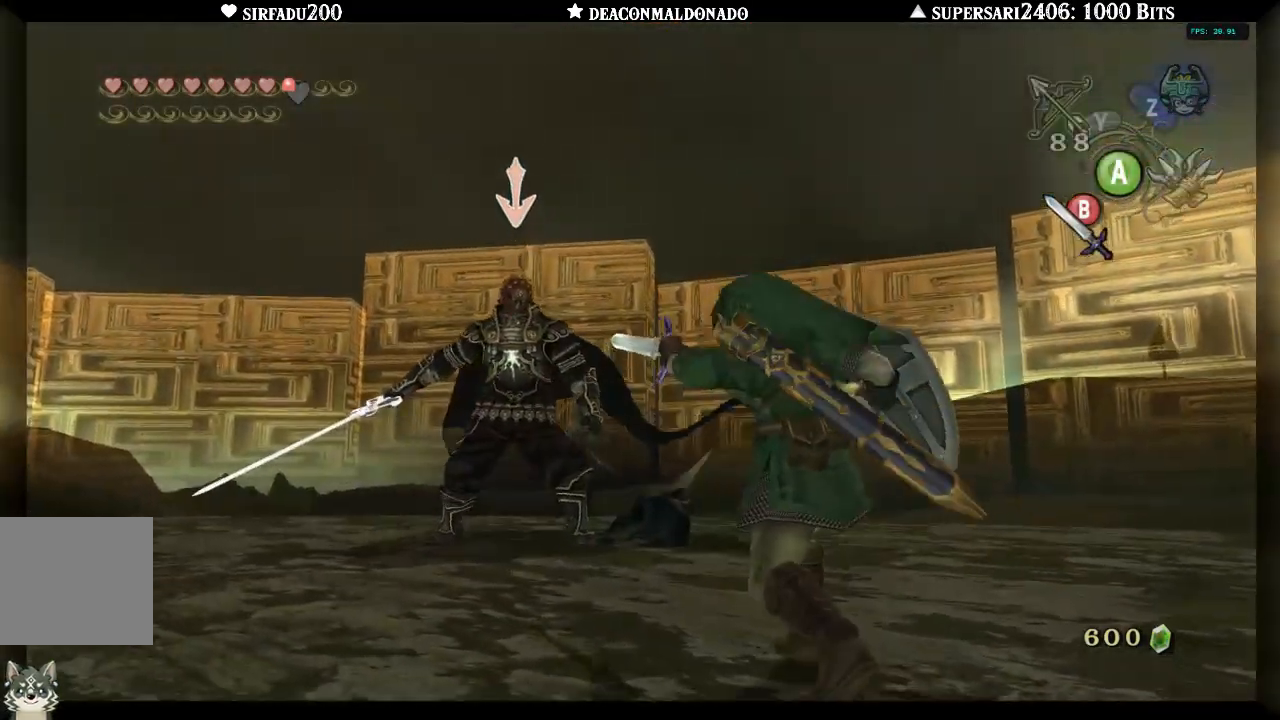
Gameplay with a controller (Nintendo layout); each line is a JSON object with the inputs held at the frame after it. "events" lists button and stick changes between this image and that frame as [ms after this image, input, new state], when the widget could be followed in between. Not read: L3 R3.
{"buttons": ["L1"], "left_stick": "up", "right_stick": "center", "events": [[200, "A", "down"], [300, "A", "up"]]}
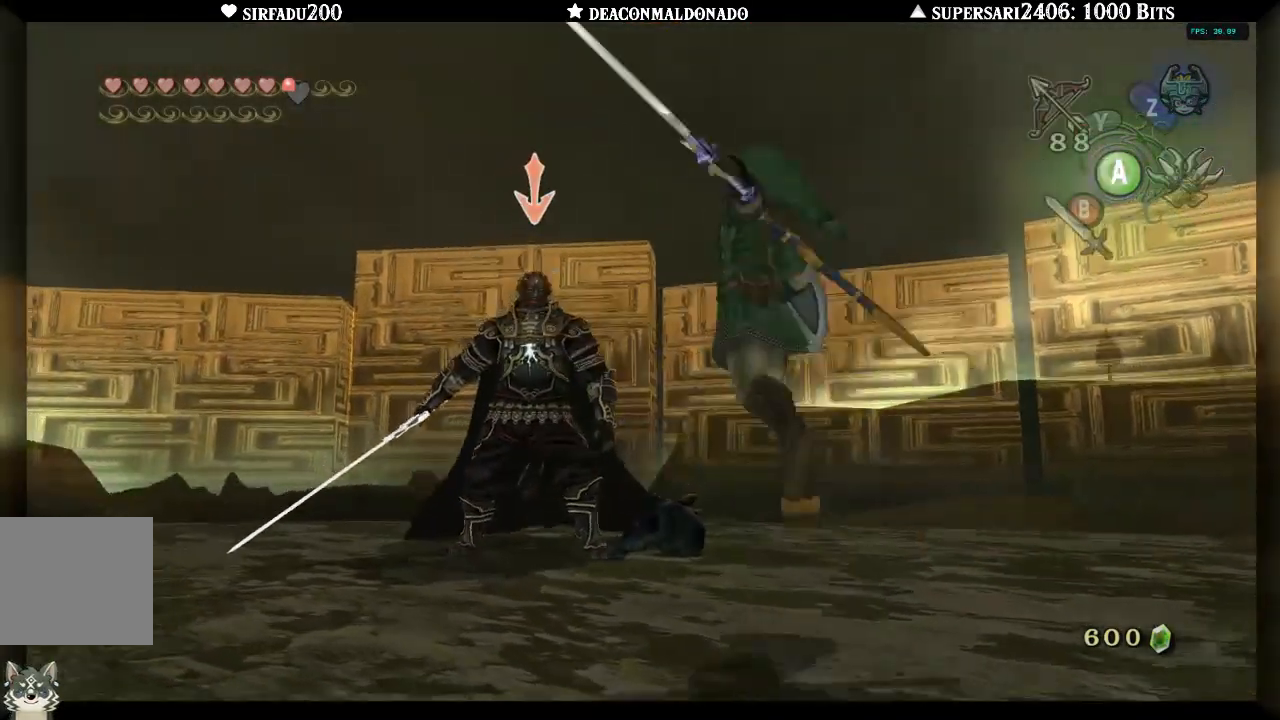
{"buttons": ["L1"], "left_stick": "right", "right_stick": "center", "events": [[317, "left_stick", "up-right"], [467, "left_stick", "right"]]}
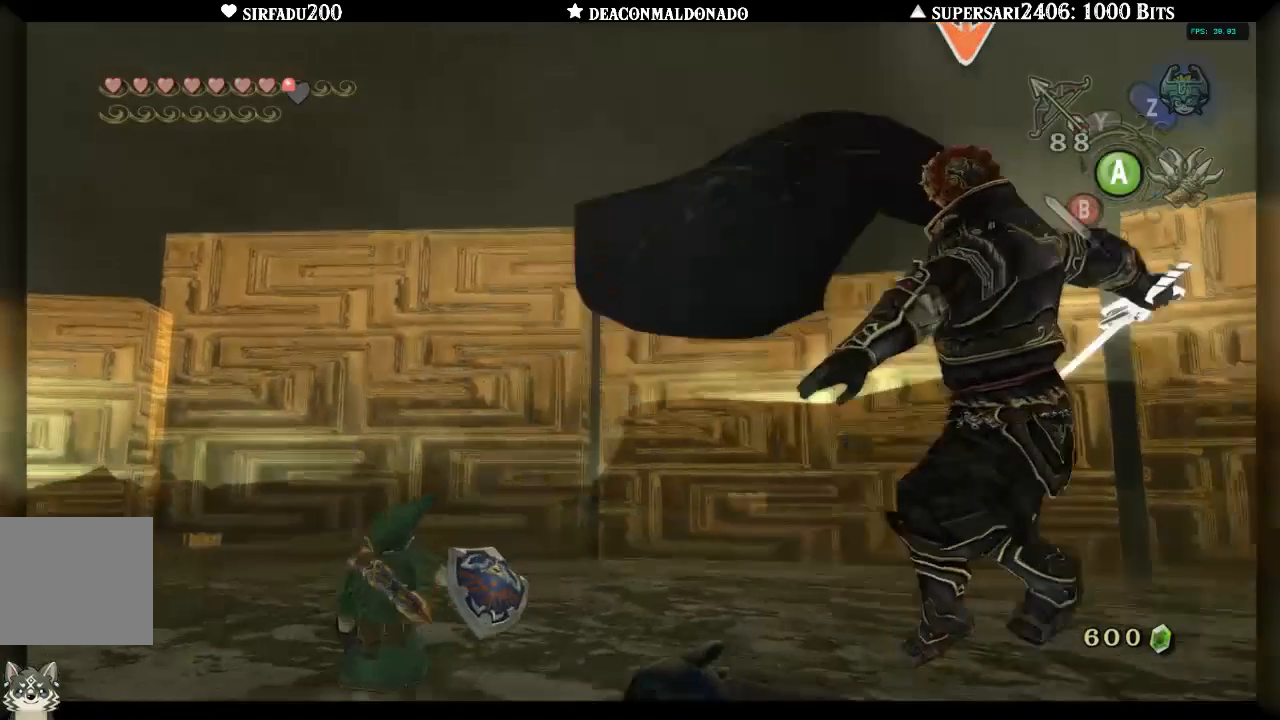
{"buttons": ["L1"], "left_stick": "down-left", "right_stick": "center", "events": [[133, "left_stick", "down-right"], [467, "left_stick", "down-left"]]}
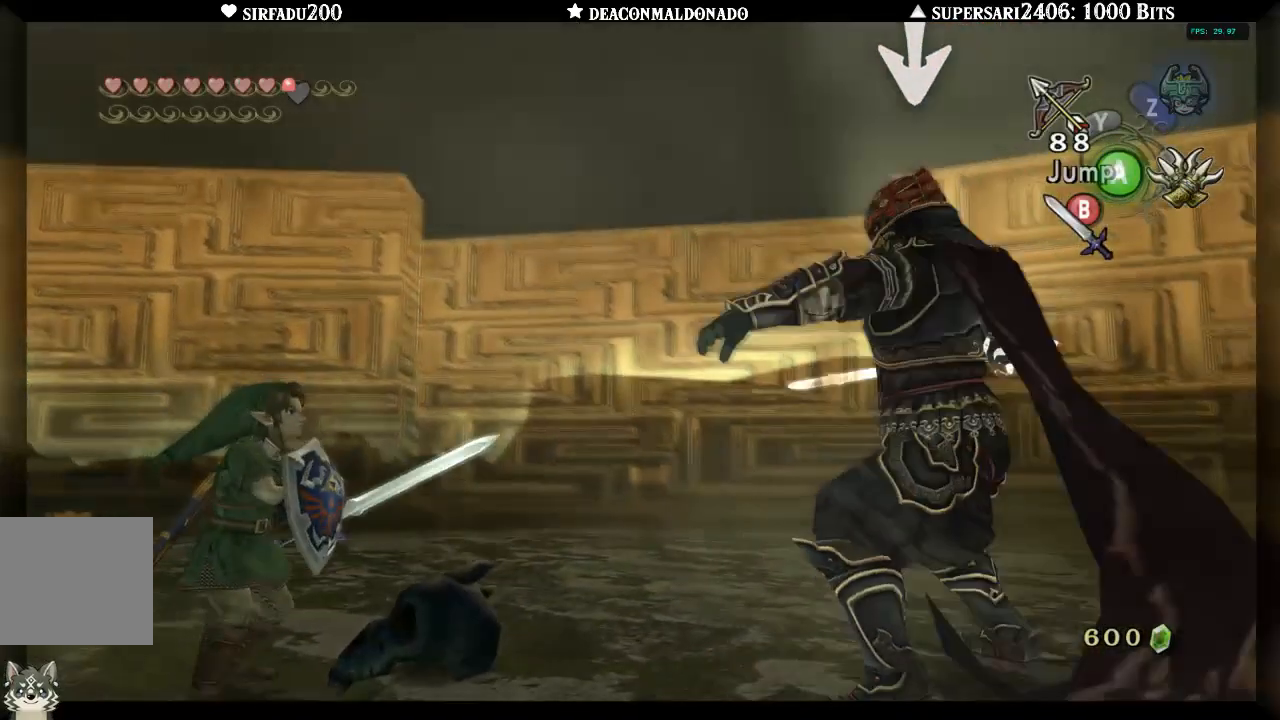
{"buttons": ["L1"], "left_stick": "up-right", "right_stick": "center", "events": [[500, "left_stick", "up-right"]]}
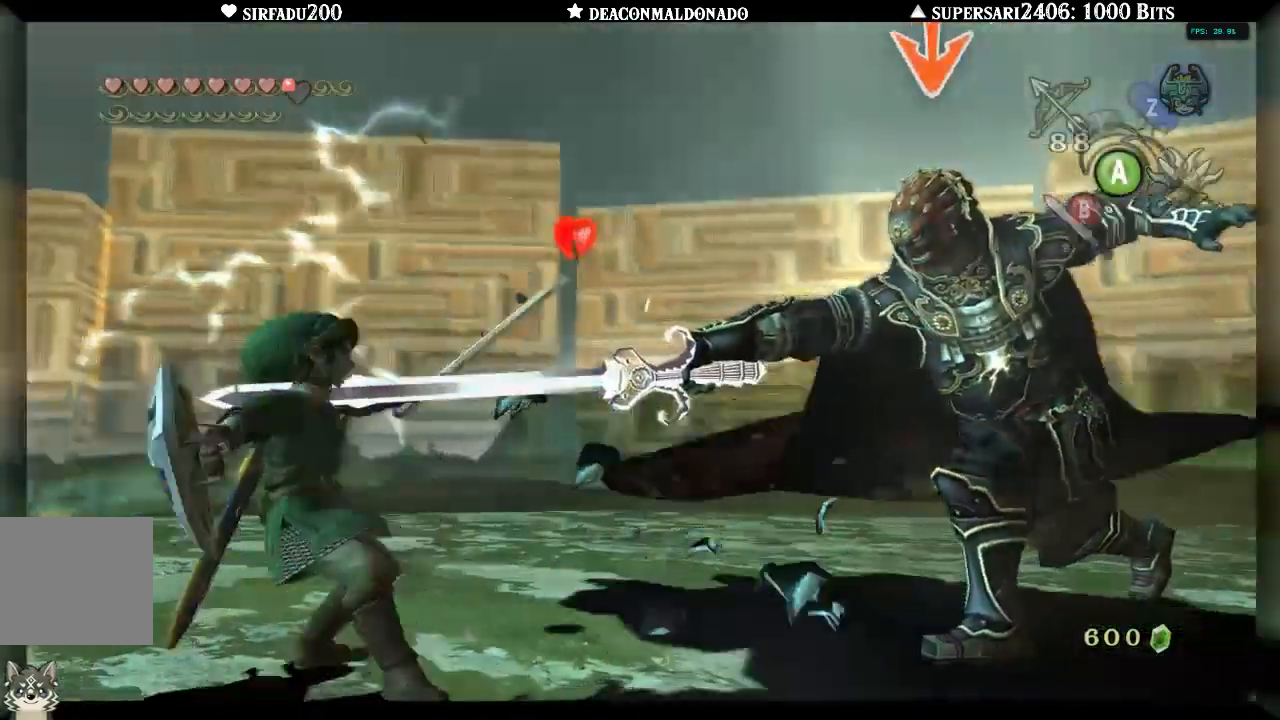
{"buttons": ["L1"], "left_stick": "up-right", "right_stick": "center", "events": [[233, "left_stick", "right"], [267, "L1", "up"], [367, "L1", "down"], [417, "left_stick", "up-right"]]}
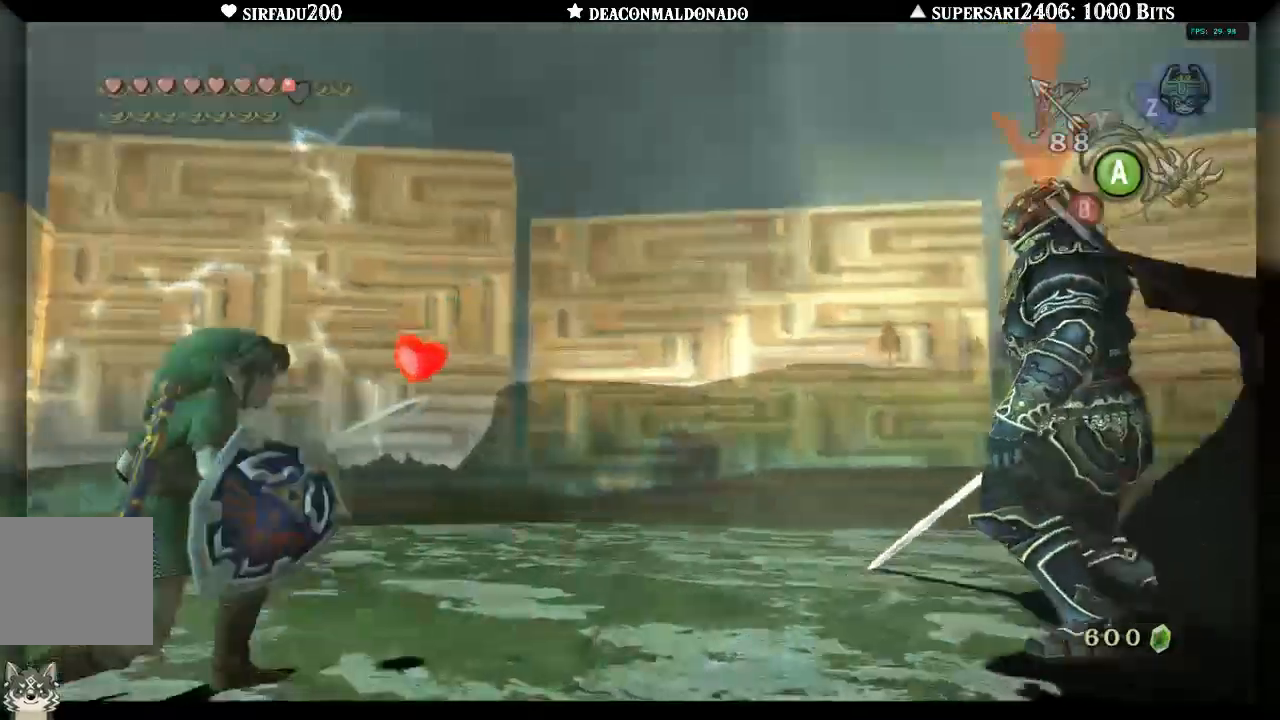
{"buttons": ["B", "L1"], "left_stick": "up-right", "right_stick": "center", "events": [[200, "B", "down"], [283, "B", "up"], [350, "B", "down"], [417, "B", "up"], [483, "B", "down"]]}
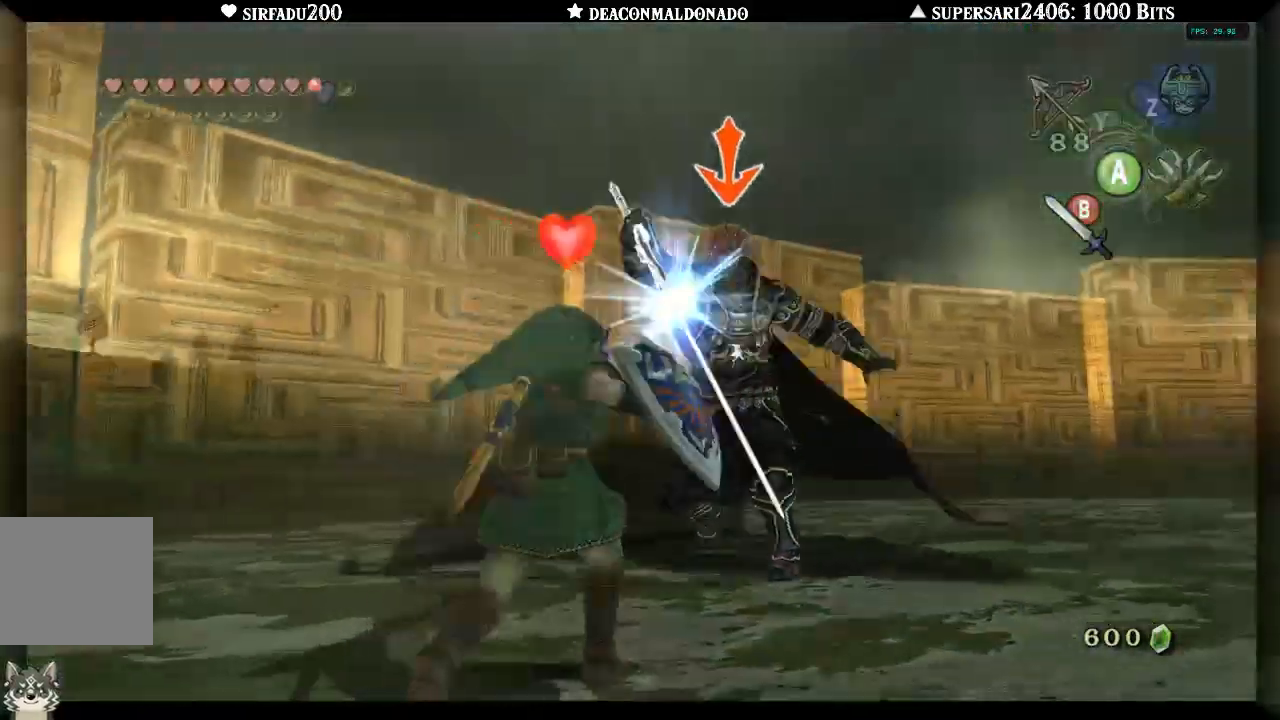
{"buttons": ["L1"], "left_stick": "up-right", "right_stick": "center", "events": [[67, "B", "up"], [133, "B", "down"], [200, "B", "up"], [267, "B", "down"], [333, "B", "up"], [400, "B", "down"], [467, "B", "up"]]}
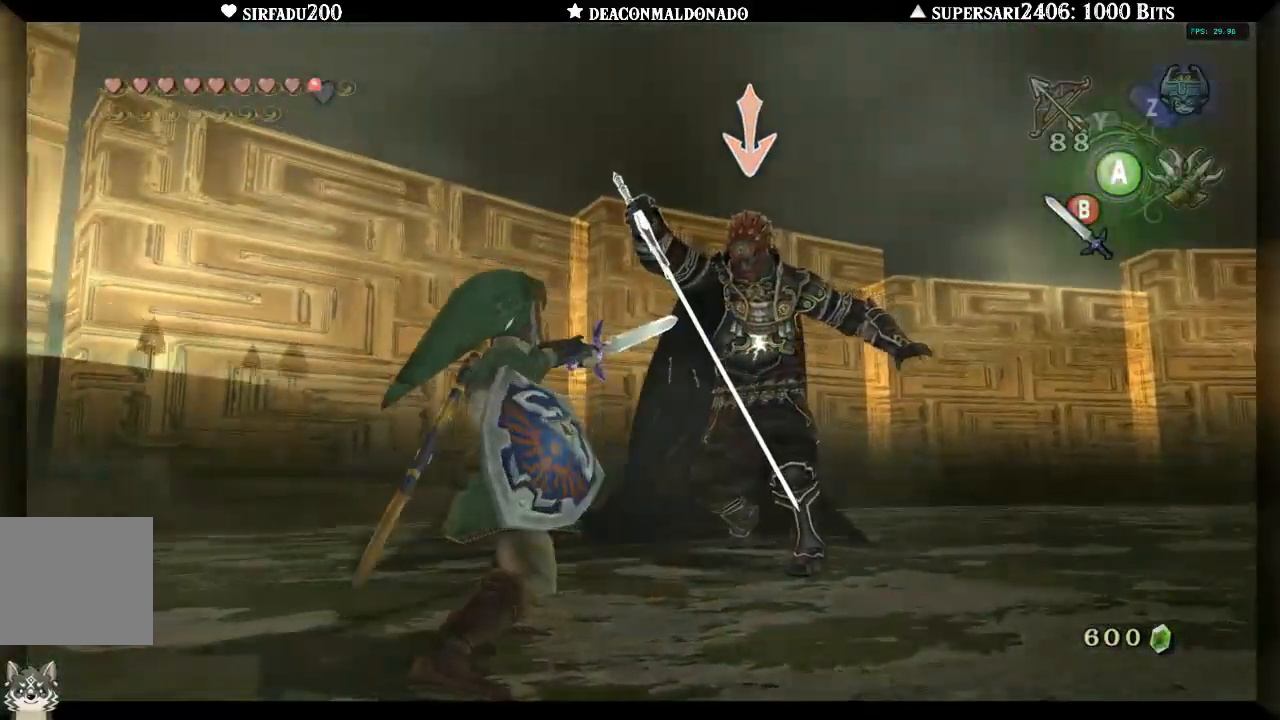
{"buttons": ["A", "L1"], "left_stick": "up-right", "right_stick": "center", "events": [[33, "B", "down"], [117, "B", "up"], [167, "B", "down"], [233, "B", "up"], [317, "B", "down"], [367, "B", "up"], [467, "A", "down"]]}
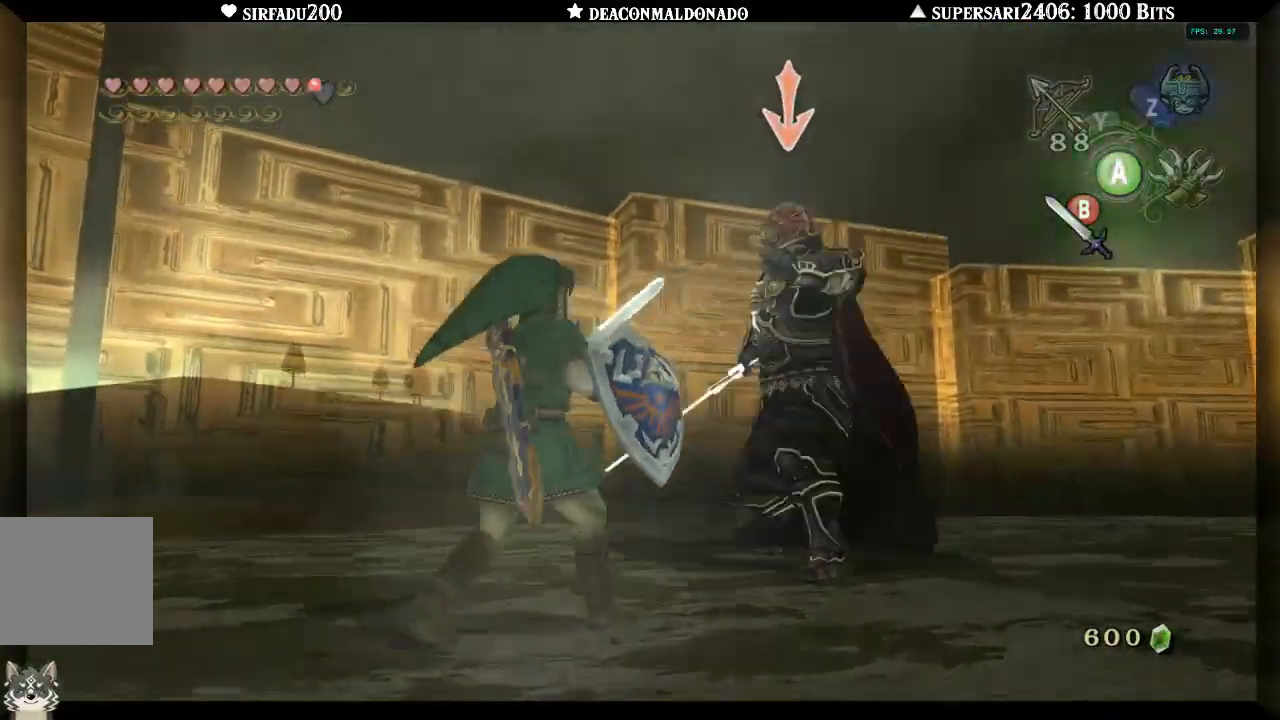
{"buttons": ["L1"], "left_stick": "up-right", "right_stick": "center", "events": [[33, "A", "up"], [100, "A", "down"], [167, "A", "up"], [233, "A", "down"], [300, "A", "up"], [367, "A", "down"], [450, "A", "up"]]}
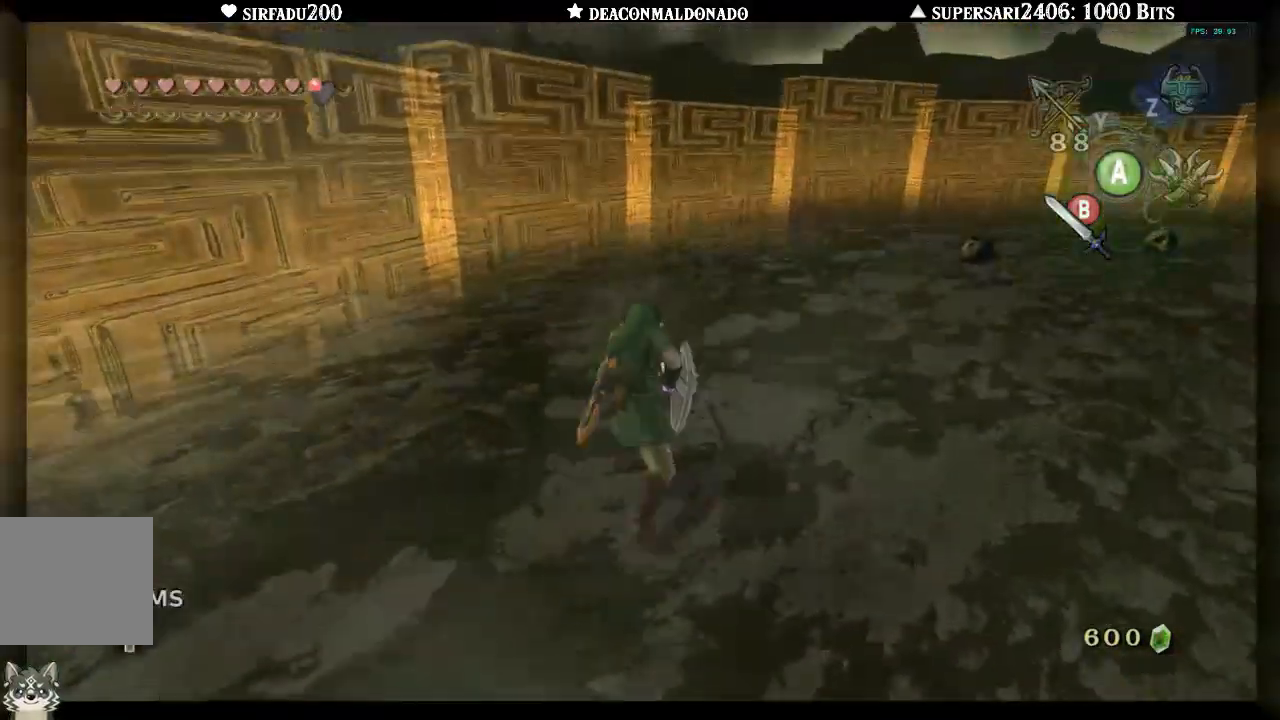
{"buttons": [], "left_stick": "up-right", "right_stick": "right", "events": [[133, "L1", "up"], [333, "right_stick", "right"]]}
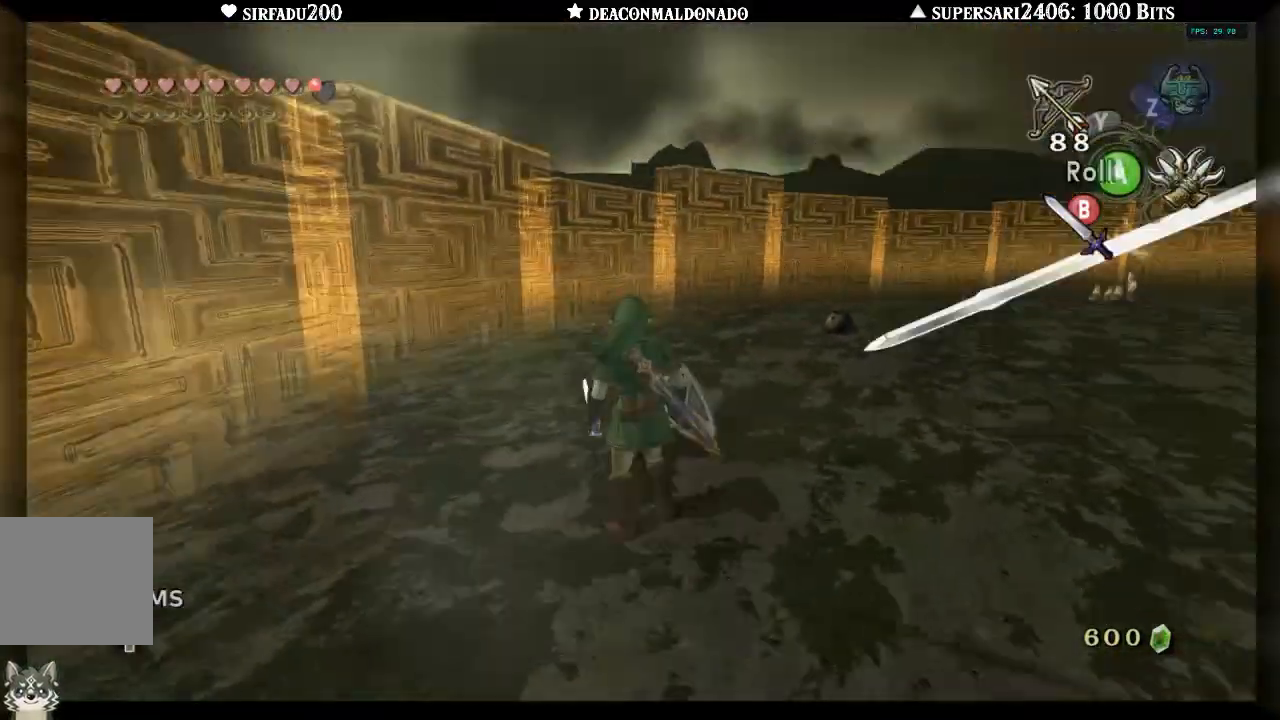
{"buttons": ["A"], "left_stick": "up-right", "right_stick": "right", "events": [[50, "A", "down"], [167, "A", "up"], [283, "A", "down"], [350, "A", "up"], [483, "A", "down"]]}
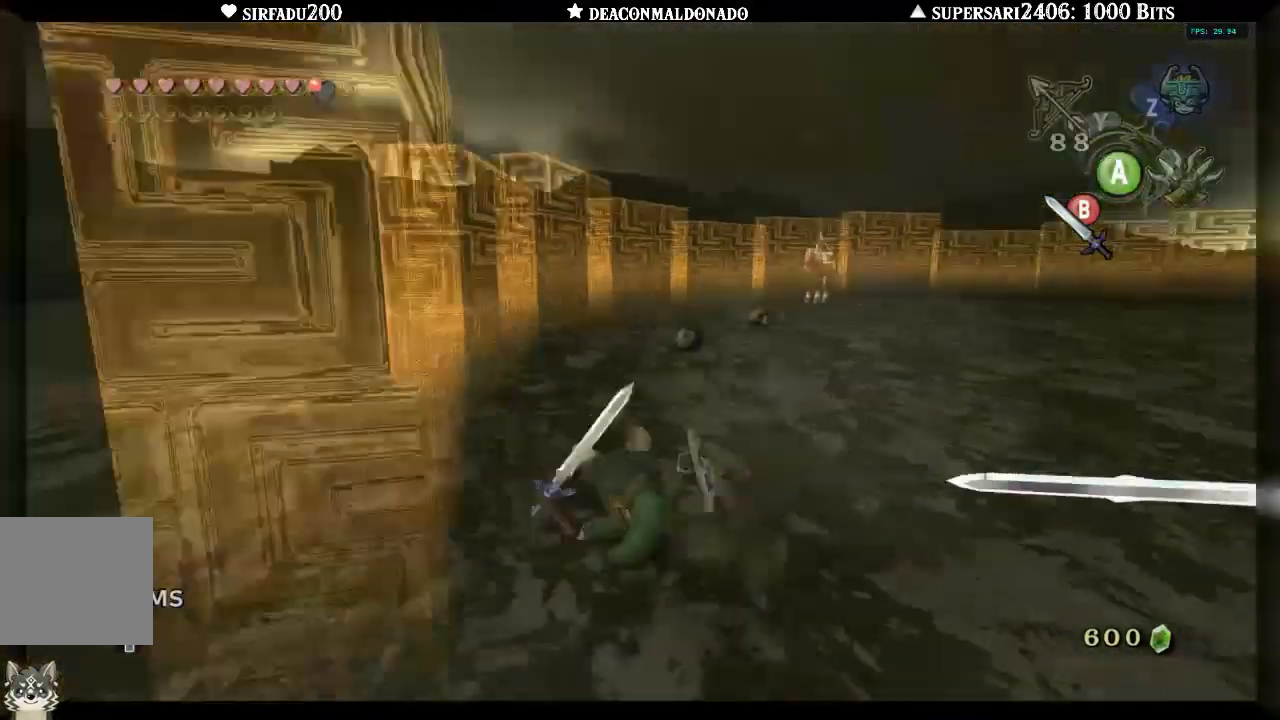
{"buttons": [], "left_stick": "up-right", "right_stick": "center", "events": [[67, "A", "up"], [500, "right_stick", "center"]]}
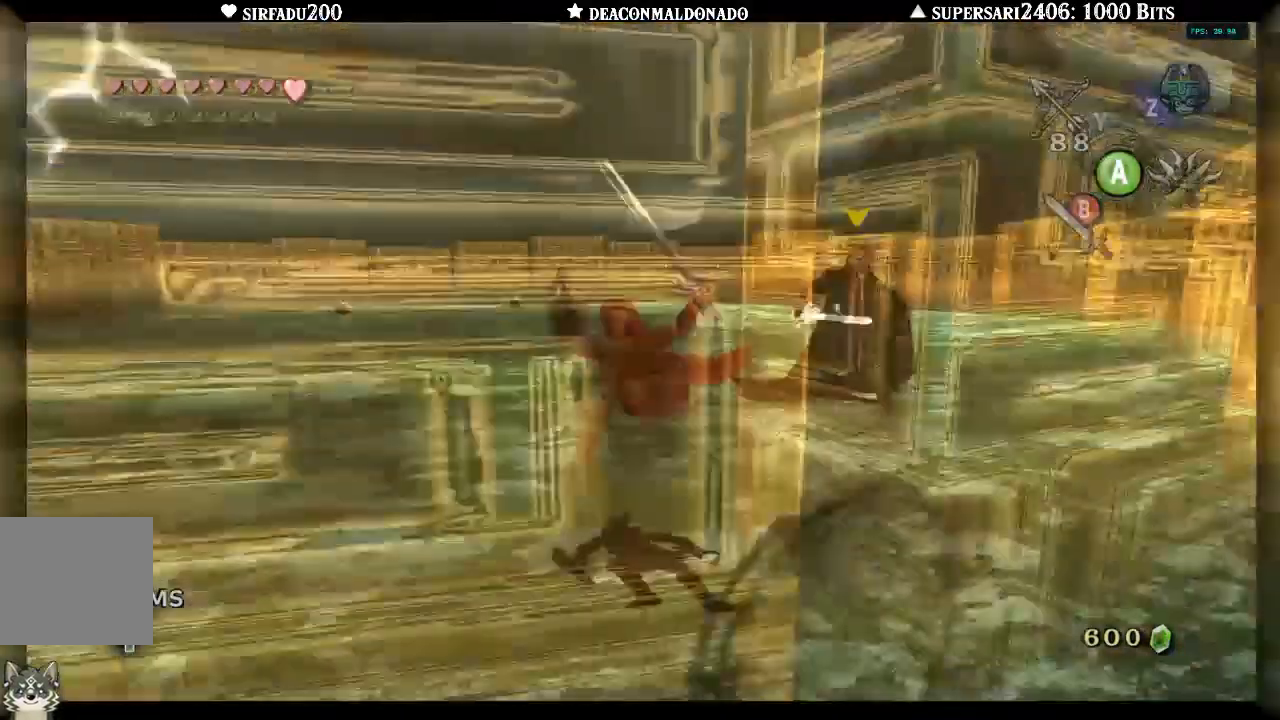
{"buttons": [], "left_stick": "center", "right_stick": "center", "events": [[33, "left_stick", "up"], [300, "left_stick", "center"], [317, "DPAD_UP", "down"], [367, "DPAD_UP", "up"]]}
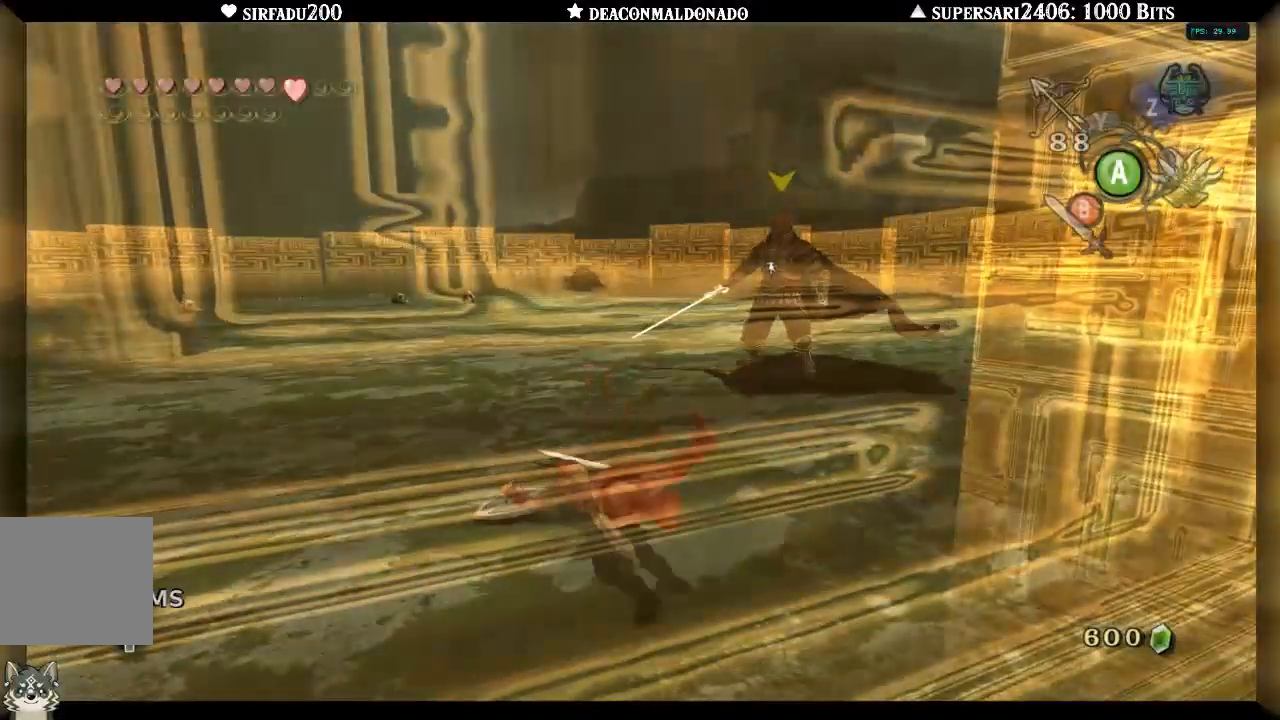
{"buttons": [], "left_stick": "up", "right_stick": "center", "events": [[33, "left_stick", "up"]]}
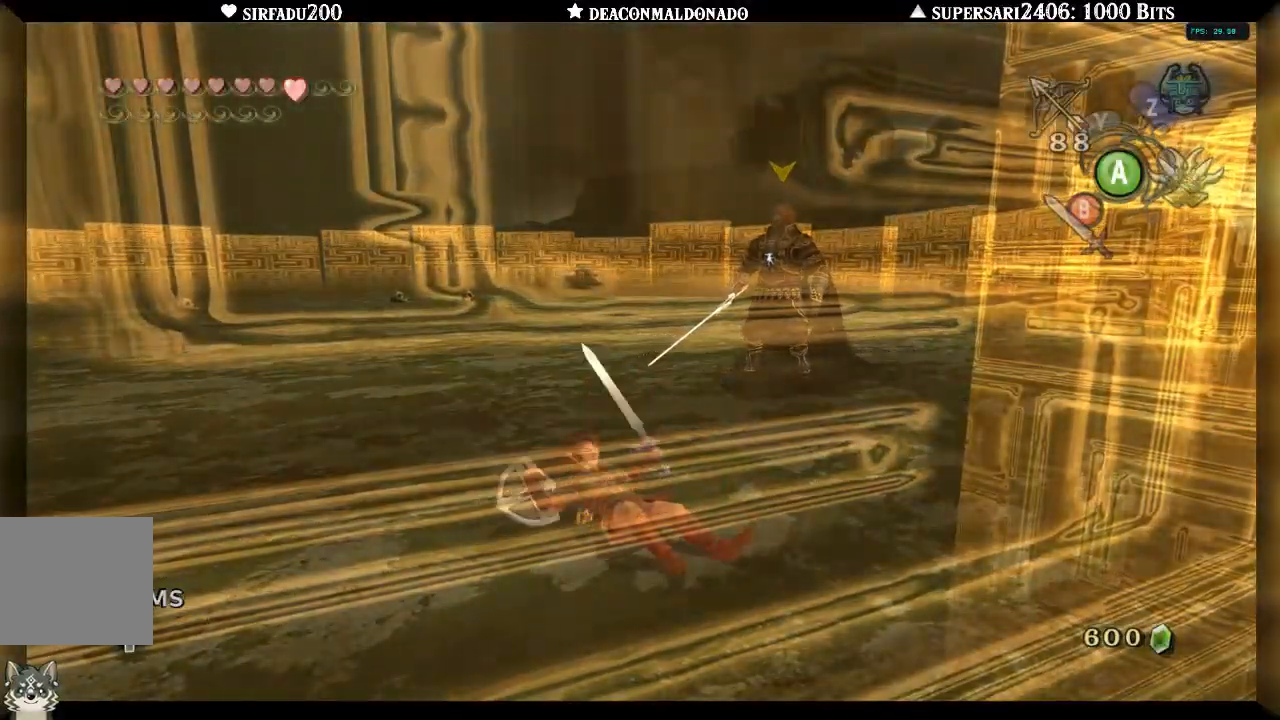
{"buttons": [], "left_stick": "up-left", "right_stick": "down-right", "events": [[267, "left_stick", "up-left"], [367, "A", "down"], [433, "A", "up"], [483, "right_stick", "down-right"]]}
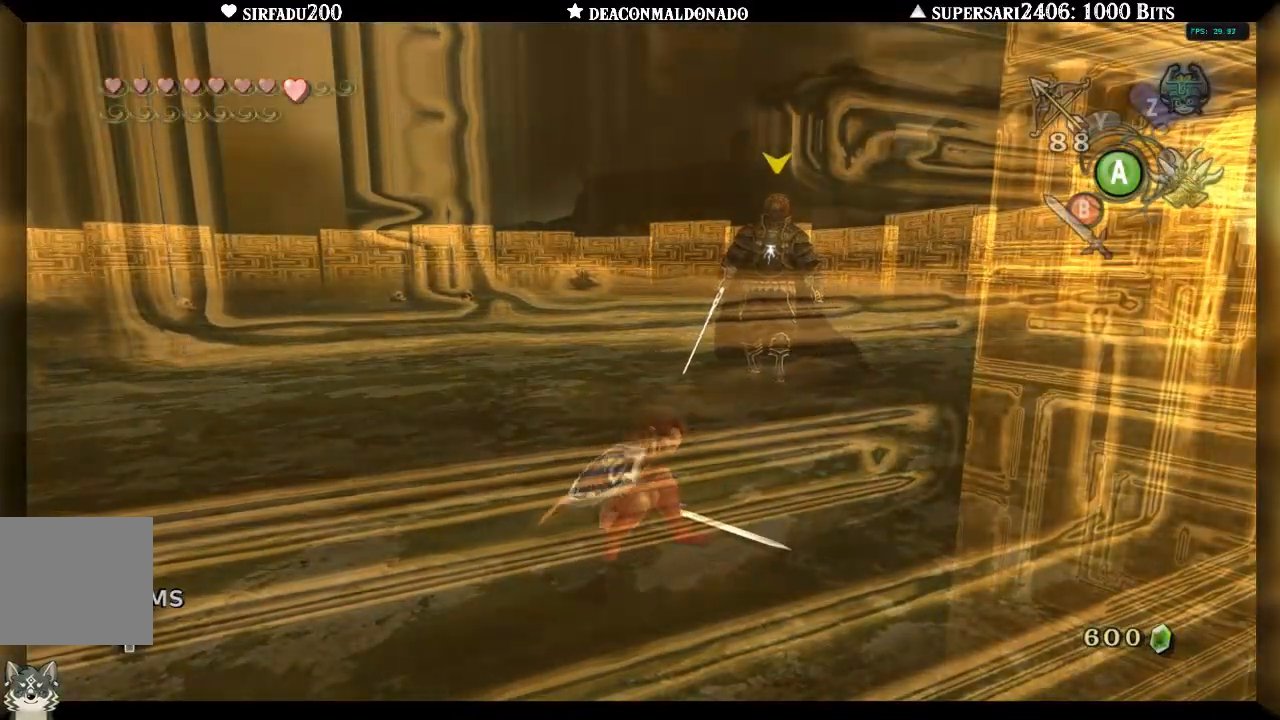
{"buttons": [], "left_stick": "left", "right_stick": "down-right", "events": [[17, "right_stick", "right"], [33, "A", "down"], [100, "A", "up"], [150, "right_stick", "down-right"], [183, "A", "down"], [283, "A", "up"], [367, "A", "down"], [400, "left_stick", "left"], [450, "A", "up"]]}
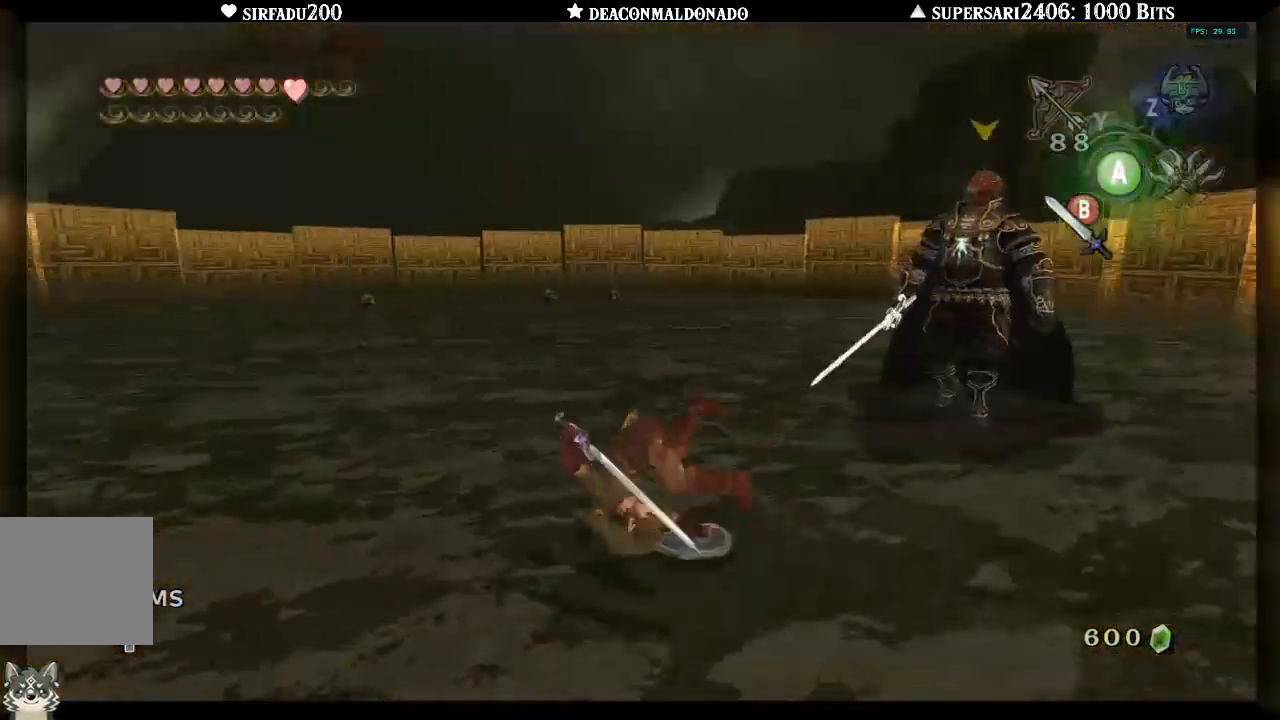
{"buttons": [], "left_stick": "up-left", "right_stick": "down-right", "events": [[67, "A", "down"], [100, "right_stick", "right"], [133, "A", "up"], [133, "left_stick", "up-left"], [217, "A", "down"], [317, "A", "up"], [383, "A", "down"], [400, "right_stick", "down-right"], [467, "A", "up"]]}
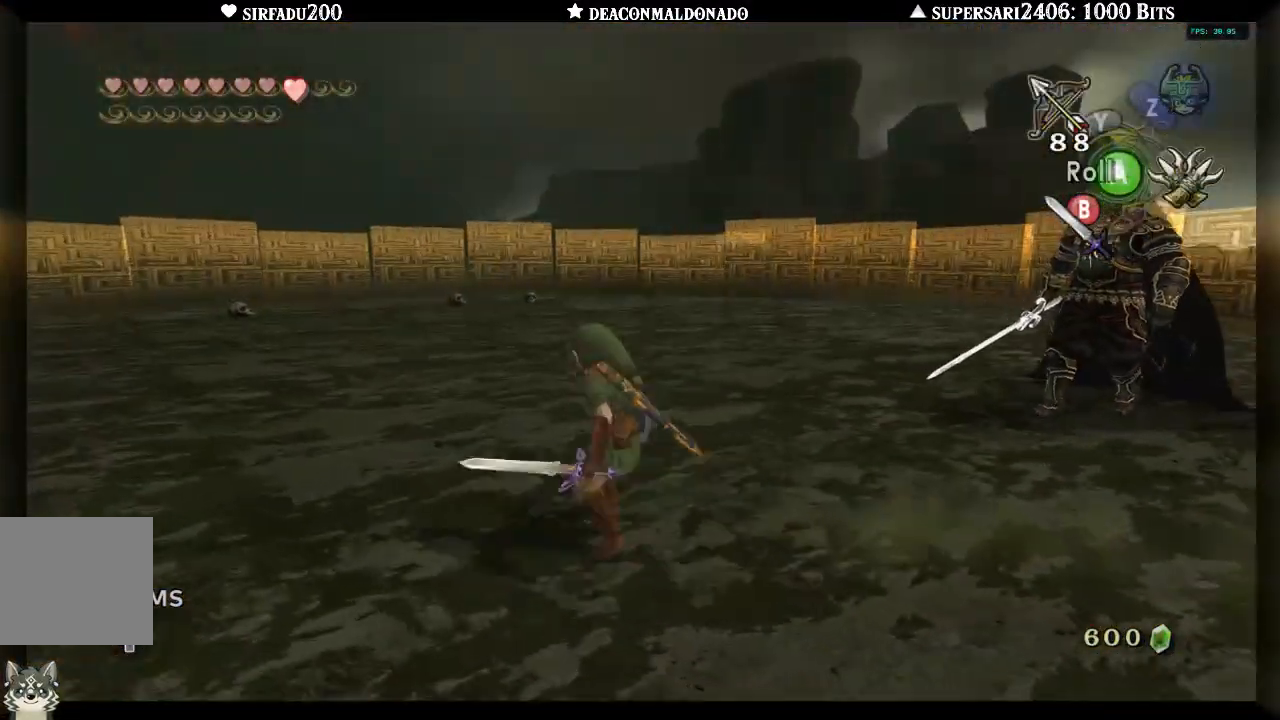
{"buttons": [], "left_stick": "up", "right_stick": "right", "events": [[33, "A", "down"], [133, "A", "up"], [467, "left_stick", "up"], [467, "right_stick", "right"]]}
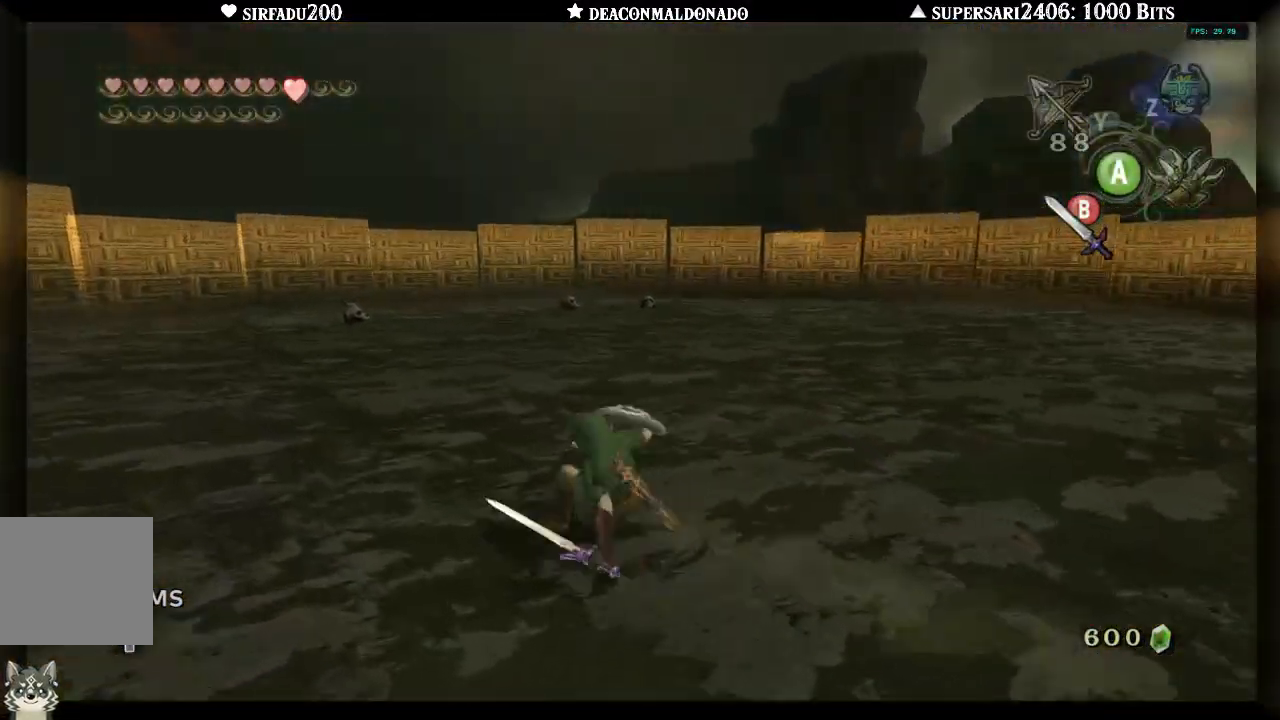
{"buttons": [], "left_stick": "center", "right_stick": "center", "events": [[167, "left_stick", "center"], [167, "right_stick", "center"]]}
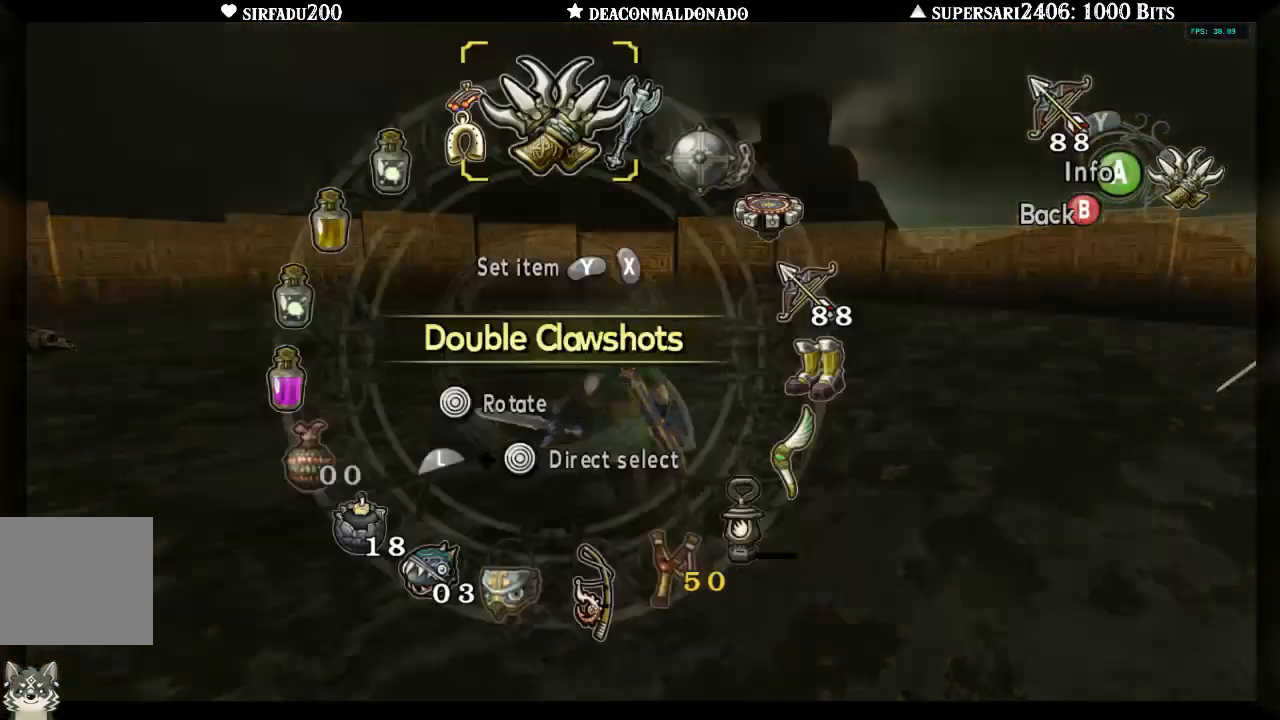
{"buttons": [], "left_stick": "down-left", "right_stick": "center", "events": [[267, "left_stick", "down-left"]]}
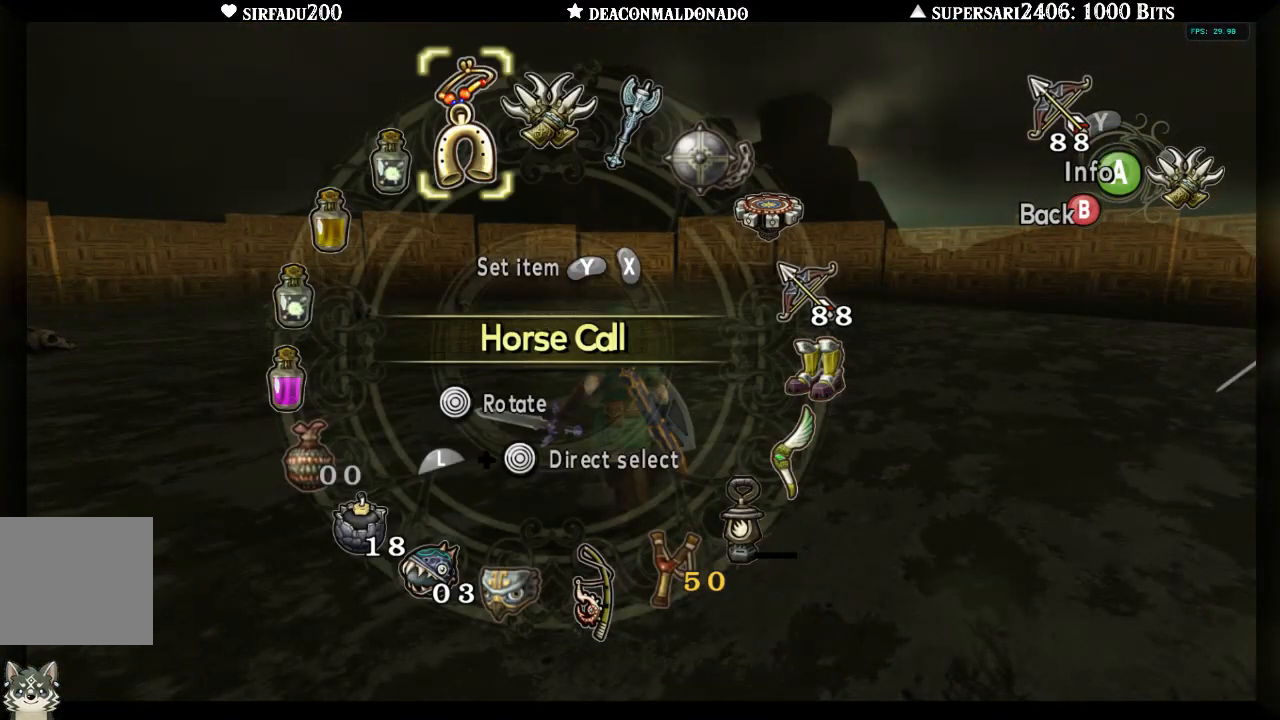
{"buttons": [], "left_stick": "down", "right_stick": "center", "events": [[283, "left_stick", "down"]]}
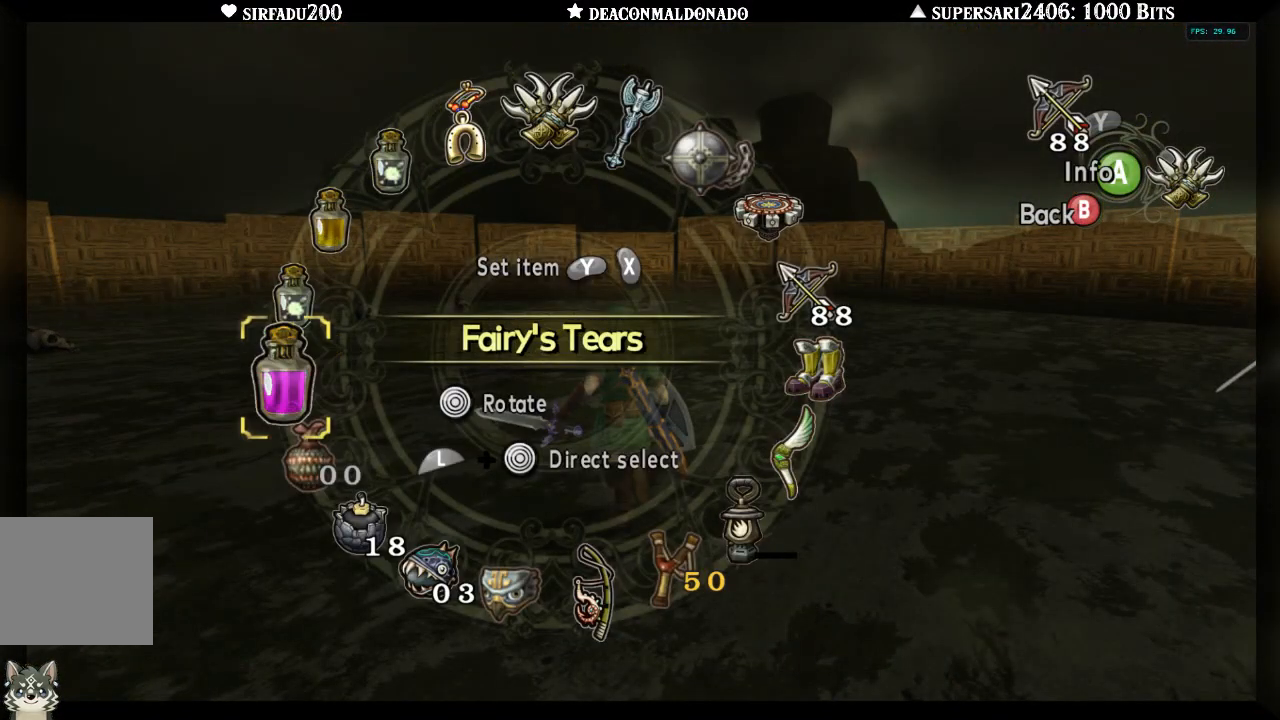
{"buttons": [], "left_stick": "down-right", "right_stick": "center", "events": [[217, "left_stick", "down-right"]]}
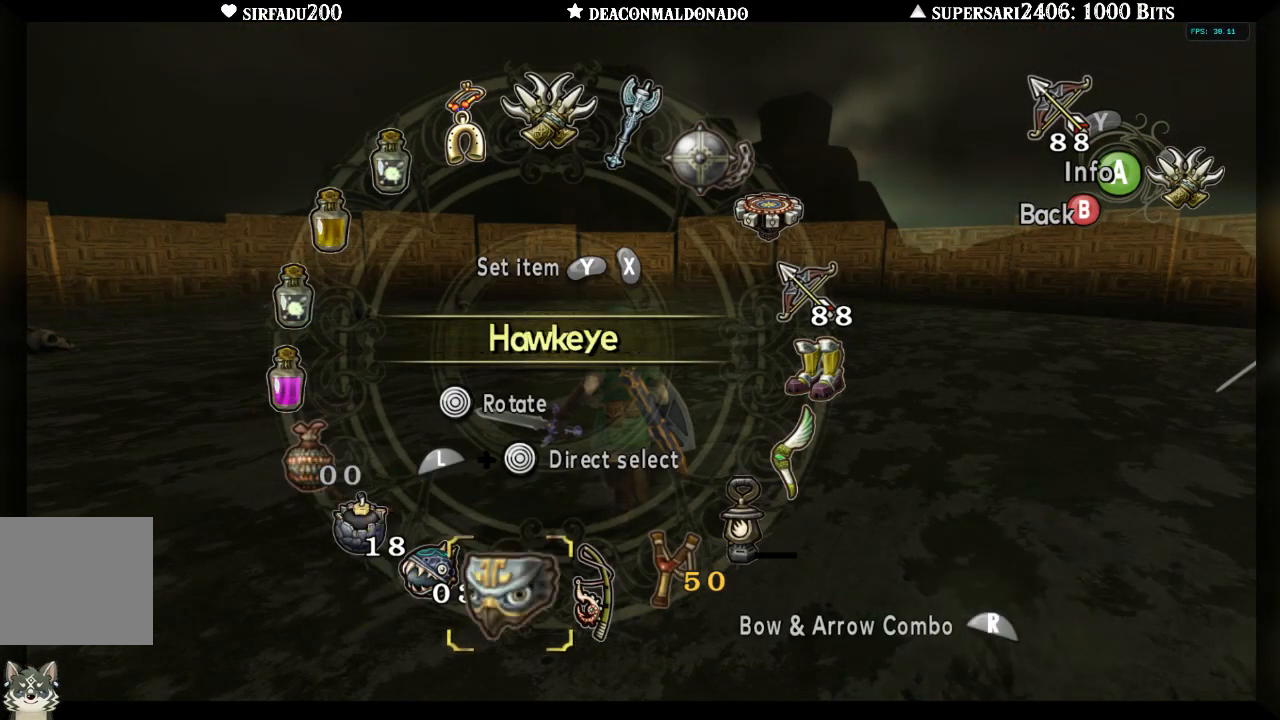
{"buttons": [], "left_stick": "center", "right_stick": "center", "events": [[33, "left_stick", "center"], [317, "Y", "down"], [417, "Y", "up"]]}
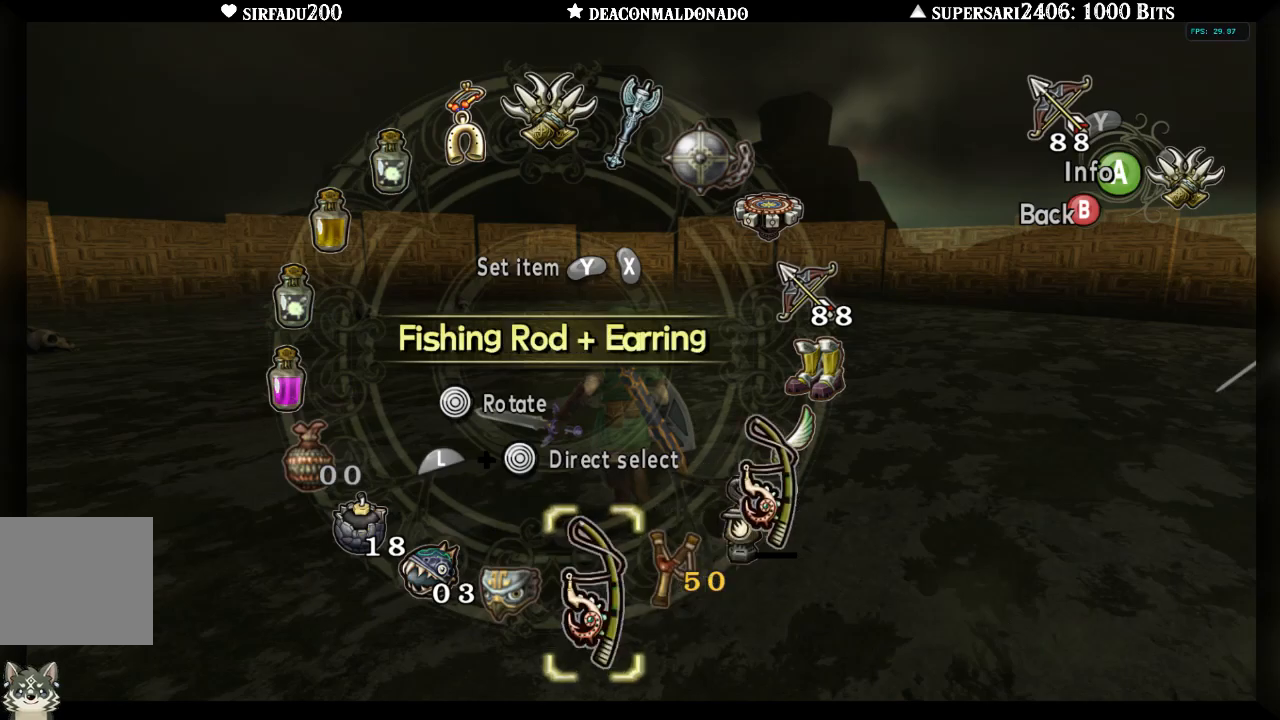
{"buttons": [], "left_stick": "center", "right_stick": "center", "events": [[133, "B", "down"], [233, "B", "up"]]}
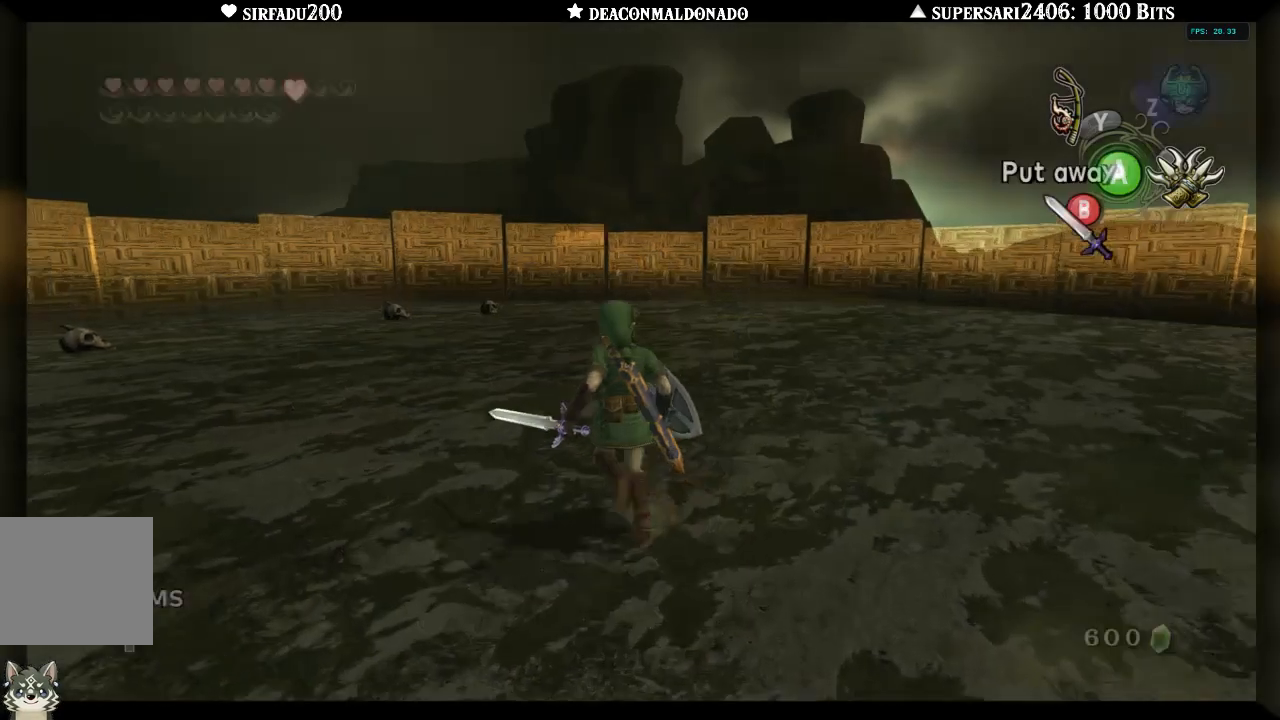
{"buttons": [], "left_stick": "down-right", "right_stick": "center", "events": [[17, "left_stick", "left"], [17, "right_stick", "right"], [250, "left_stick", "down-left"], [433, "right_stick", "center"], [467, "left_stick", "down-right"]]}
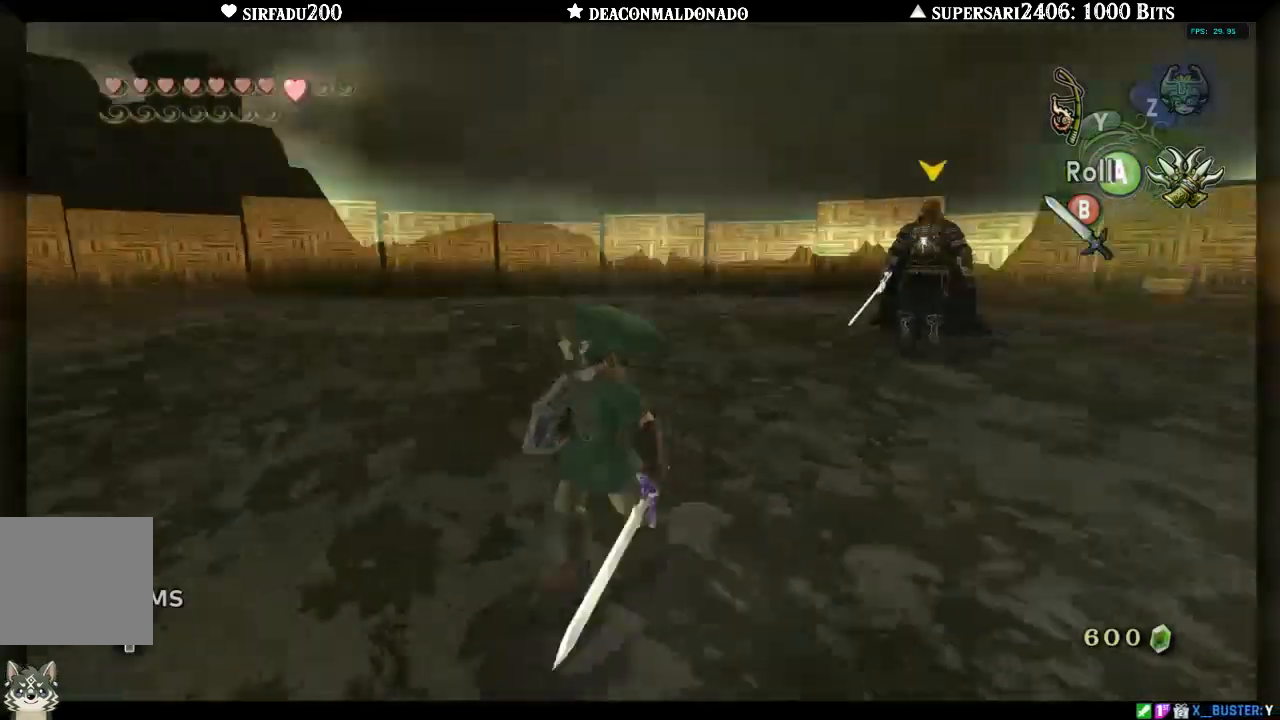
{"buttons": ["Y", "L1"], "left_stick": "center", "right_stick": "center", "events": [[100, "left_stick", "up-right"], [150, "left_stick", "up"], [333, "L1", "down"], [400, "left_stick", "center"], [450, "Y", "down"]]}
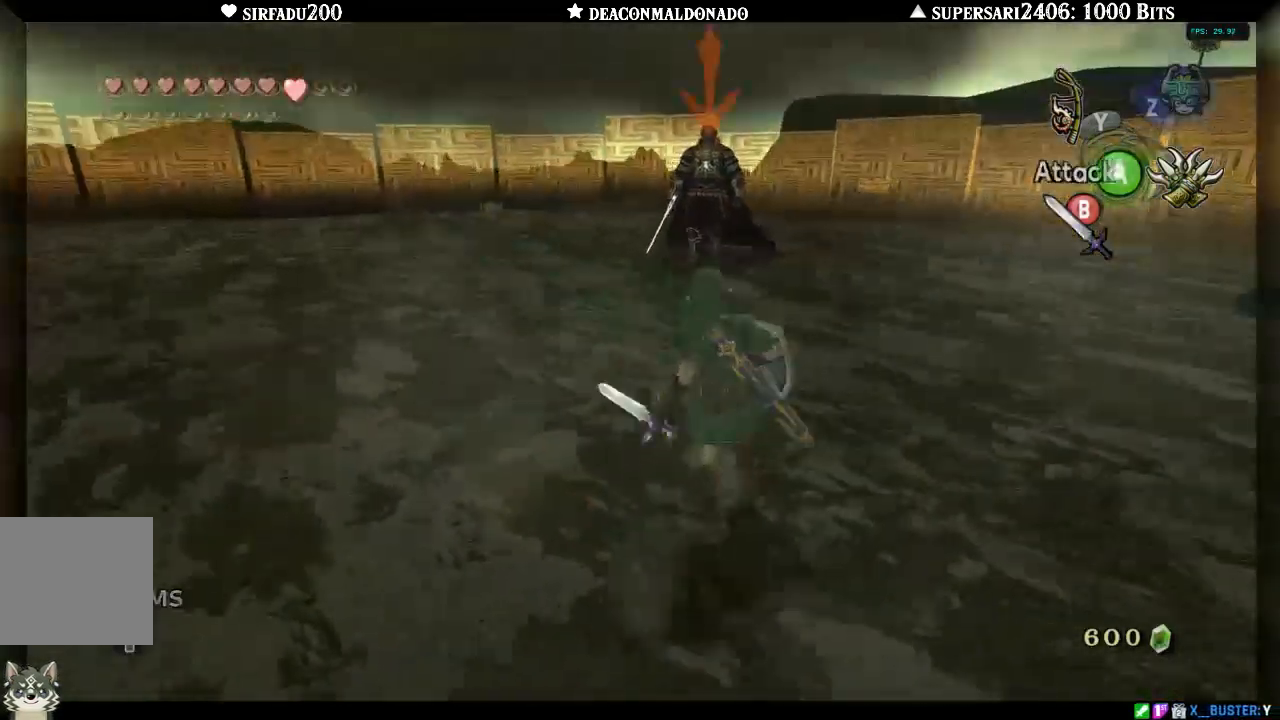
{"buttons": ["L1"], "left_stick": "down", "right_stick": "center", "events": [[67, "Y", "up"], [333, "left_stick", "down"]]}
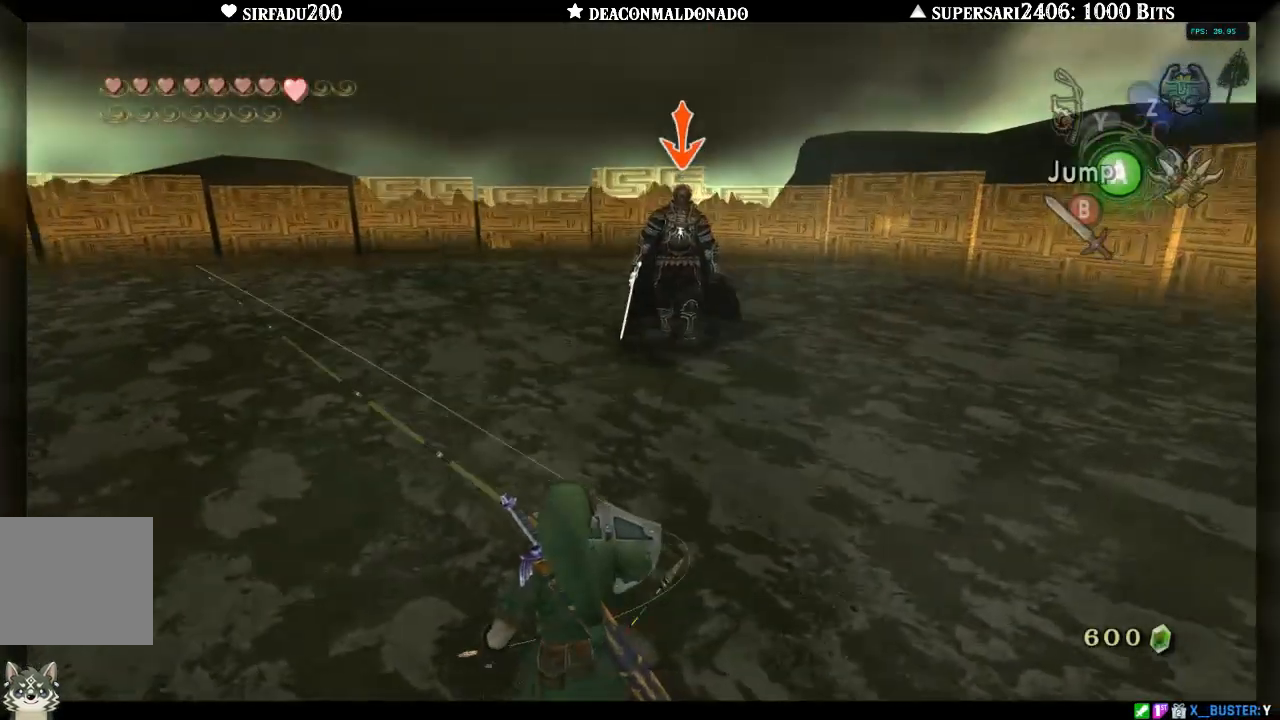
{"buttons": ["L1"], "left_stick": "up-left", "right_stick": "center", "events": [[33, "left_stick", "center"], [200, "Y", "down"], [300, "Y", "up"], [300, "left_stick", "up-left"]]}
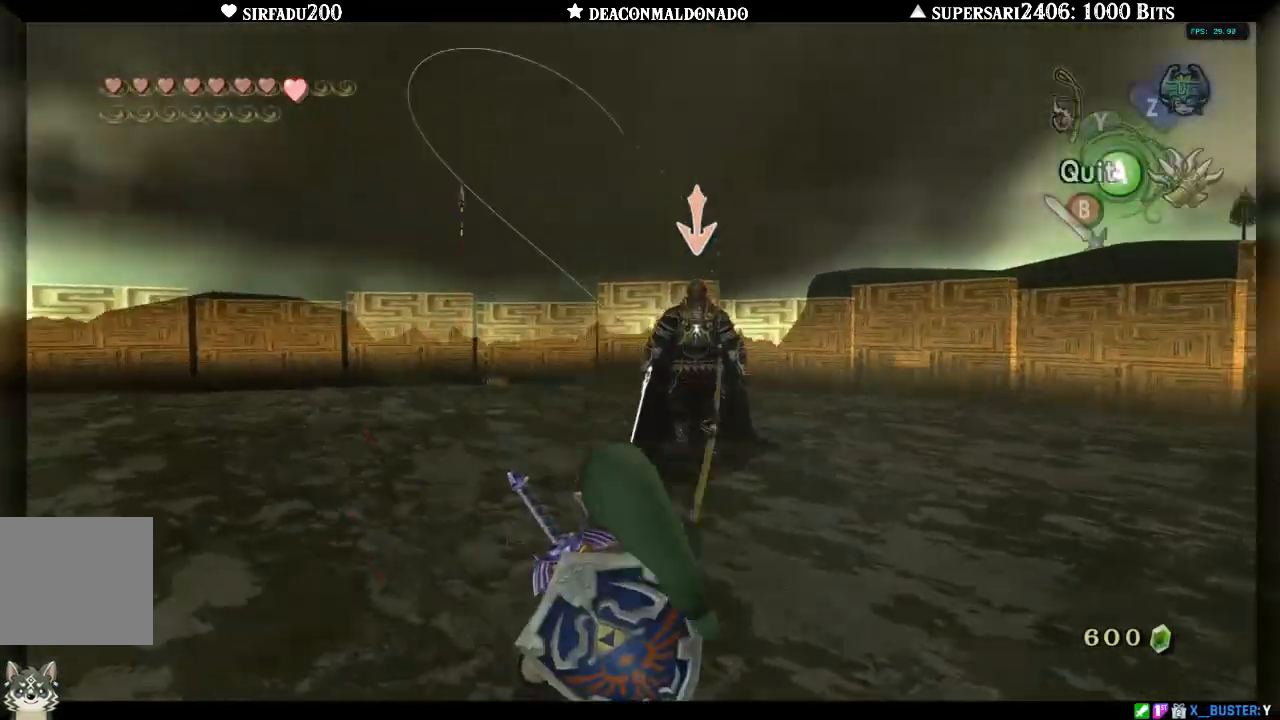
{"buttons": ["L1"], "left_stick": "center", "right_stick": "center", "events": [[233, "left_stick", "center"]]}